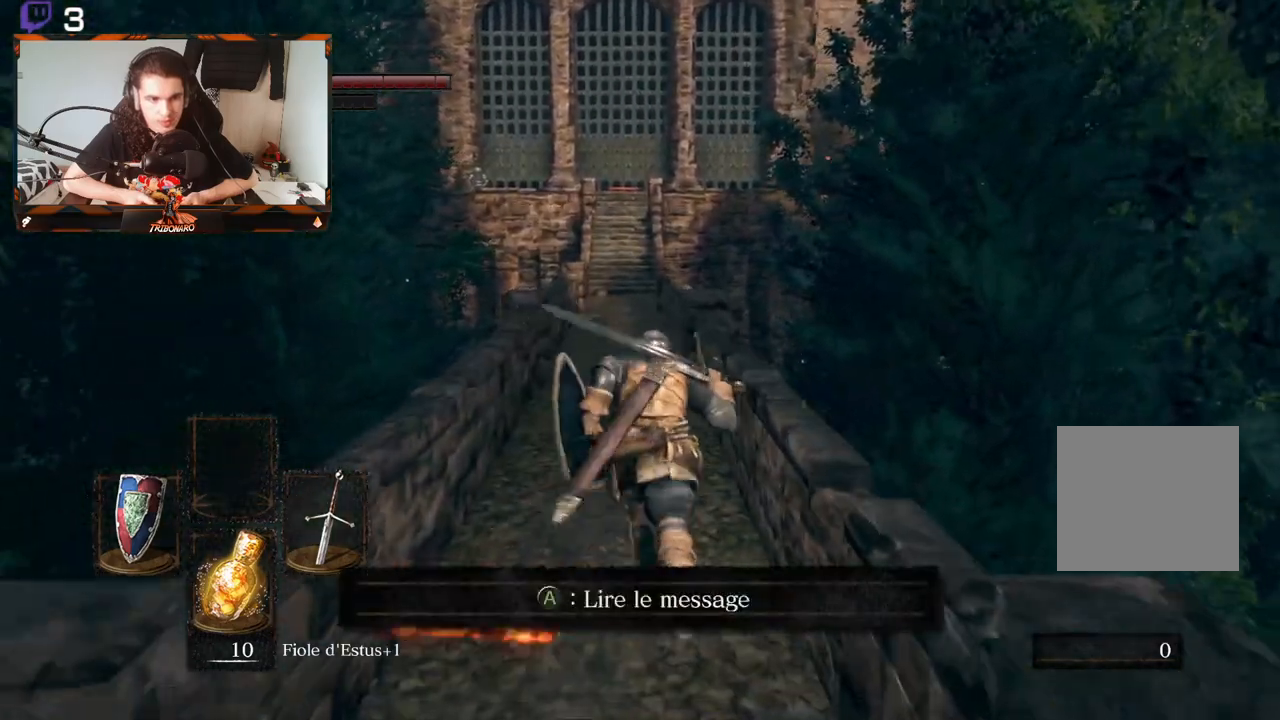
Gameplay with a controller (Xbox layout); each line is a JSON object with the inputs held at the frame after it. "events" lists button and stick changes between this image and that frame as [ms after this image, input, new state], when the widget could be followed in between.
{"buttons": ["B"], "left_stick": "up", "right_stick": "center", "events": []}
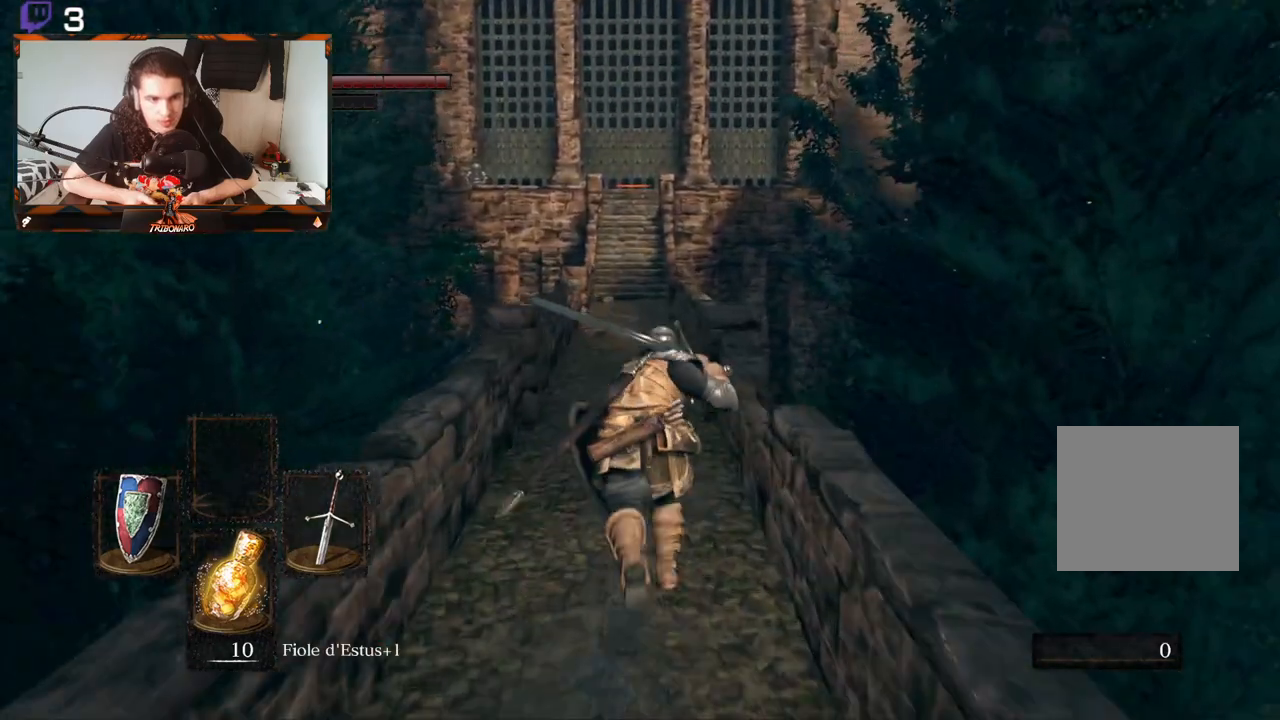
{"buttons": ["B"], "left_stick": "up", "right_stick": "center", "events": []}
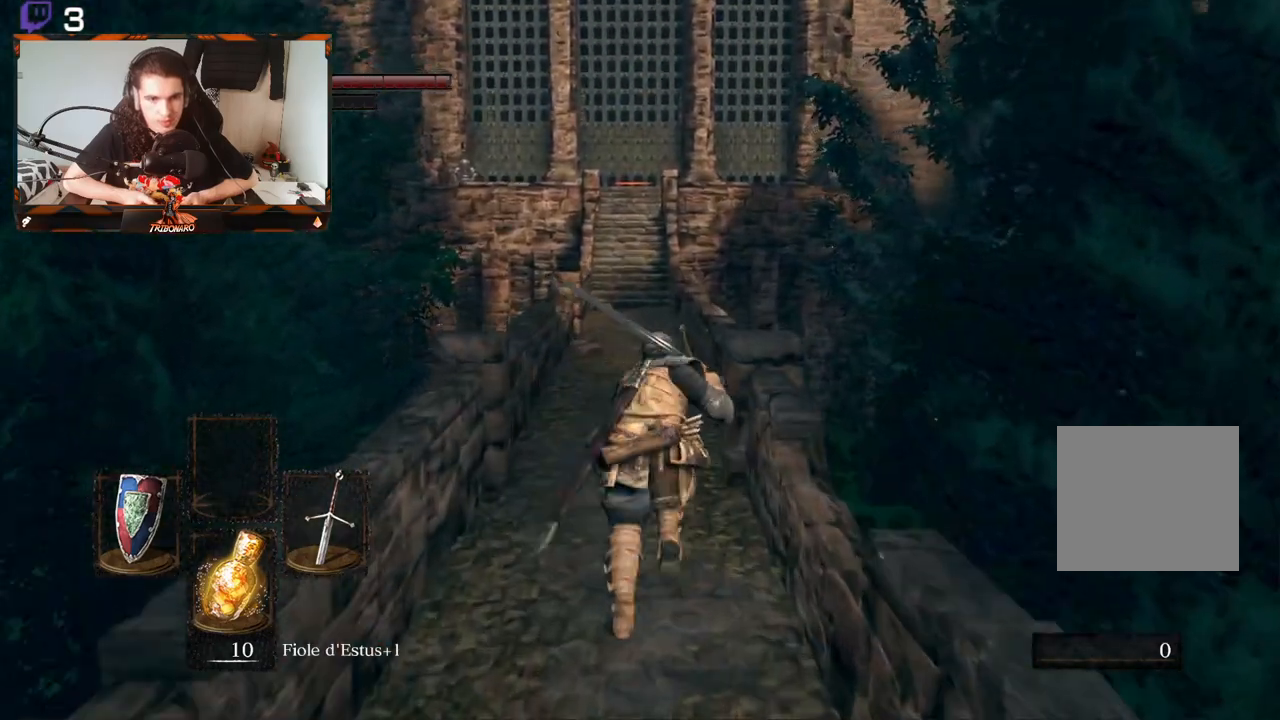
{"buttons": ["B"], "left_stick": "up", "right_stick": "center", "events": []}
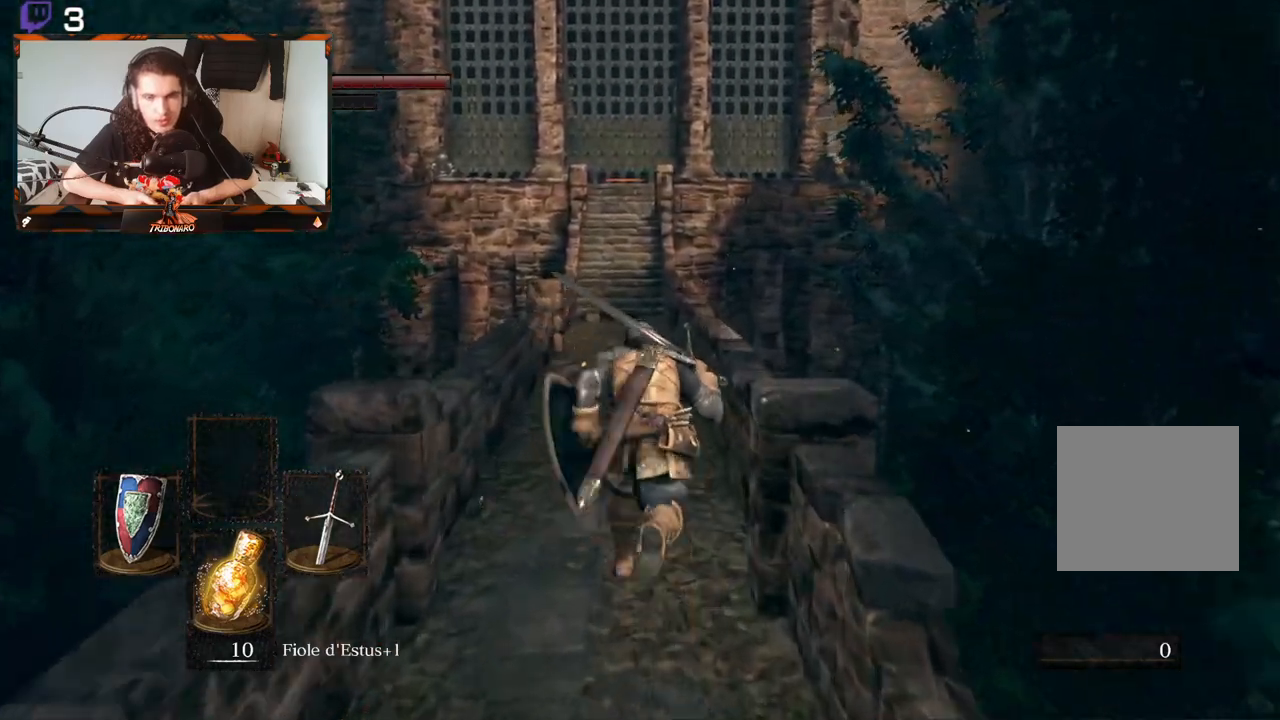
{"buttons": ["B"], "left_stick": "up", "right_stick": "center", "events": []}
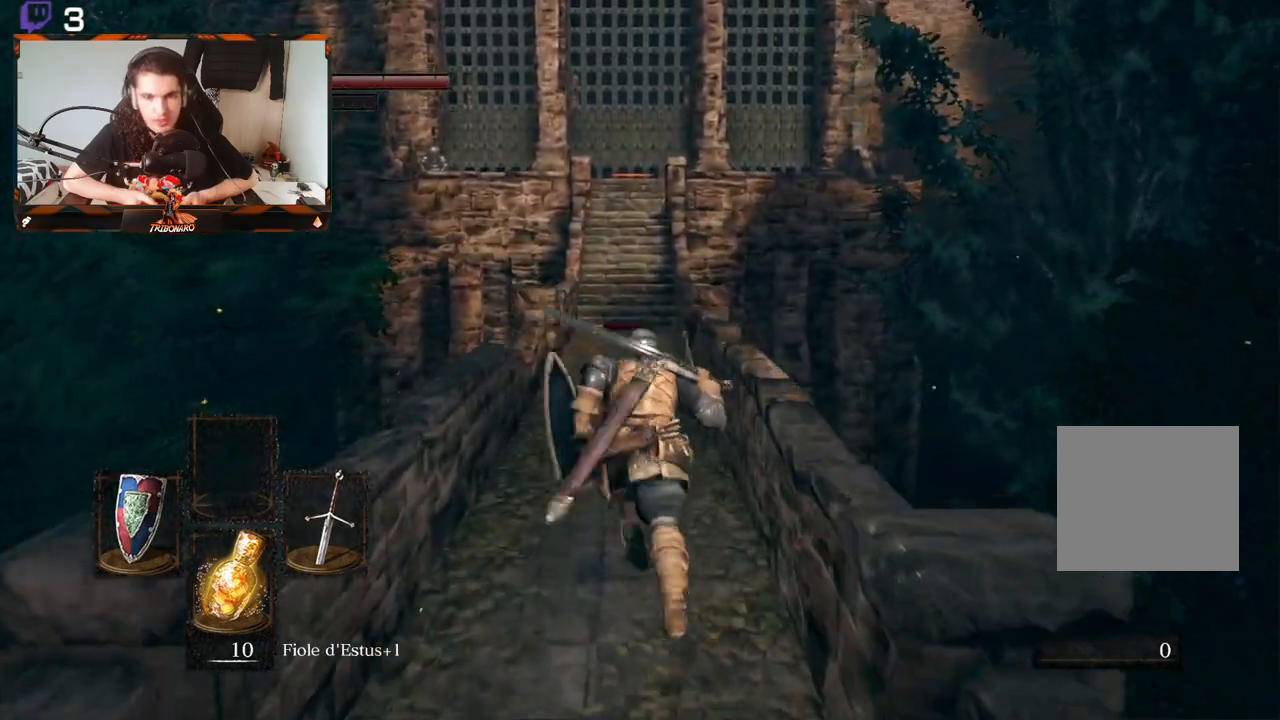
{"buttons": ["B"], "left_stick": "center", "right_stick": "center", "events": [[500, "left_stick", "center"]]}
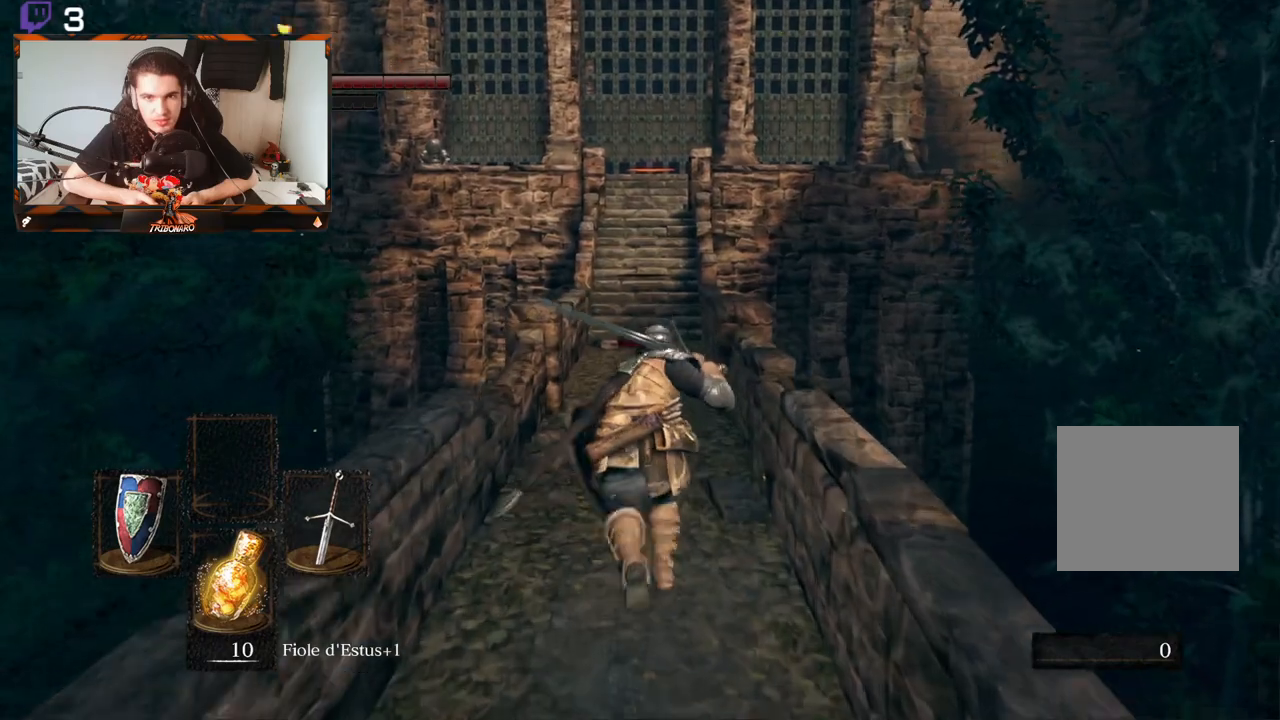
{"buttons": ["B"], "left_stick": "down", "right_stick": "left", "events": [[433, "left_stick", "down"], [450, "right_stick", "left"]]}
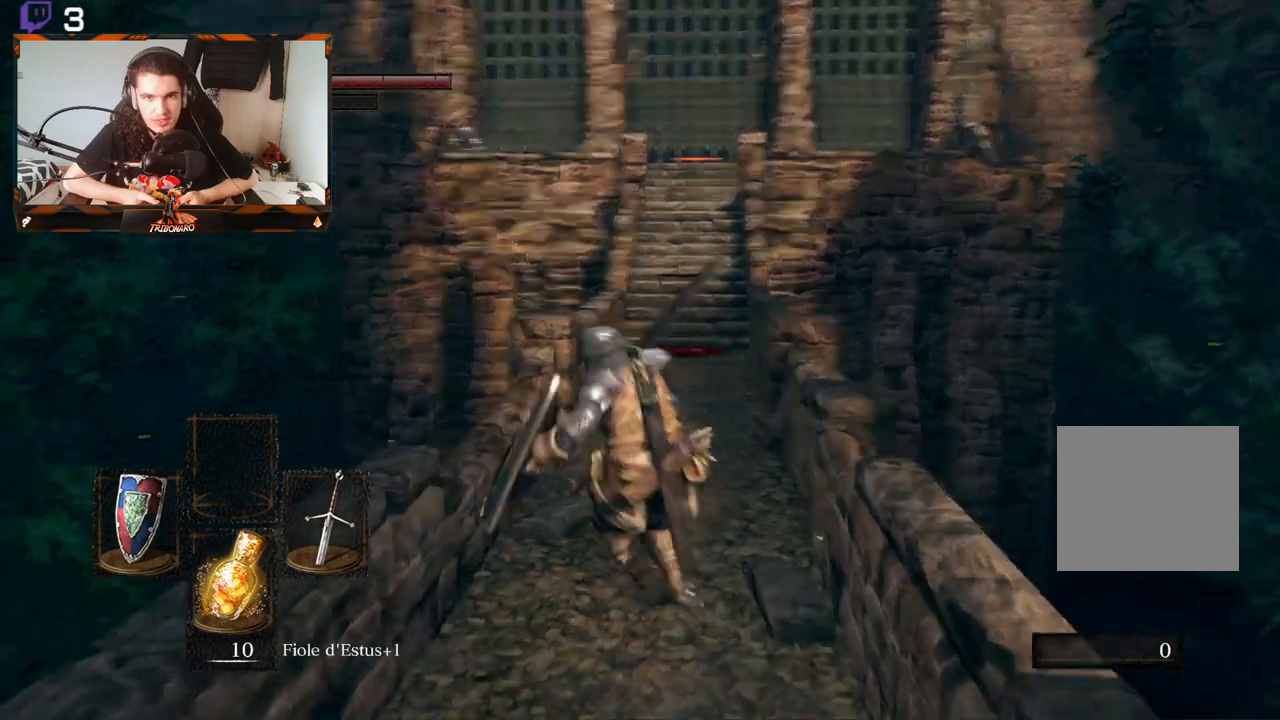
{"buttons": ["B"], "left_stick": "up-left", "right_stick": "left", "events": [[283, "left_stick", "left"], [333, "left_stick", "up-left"]]}
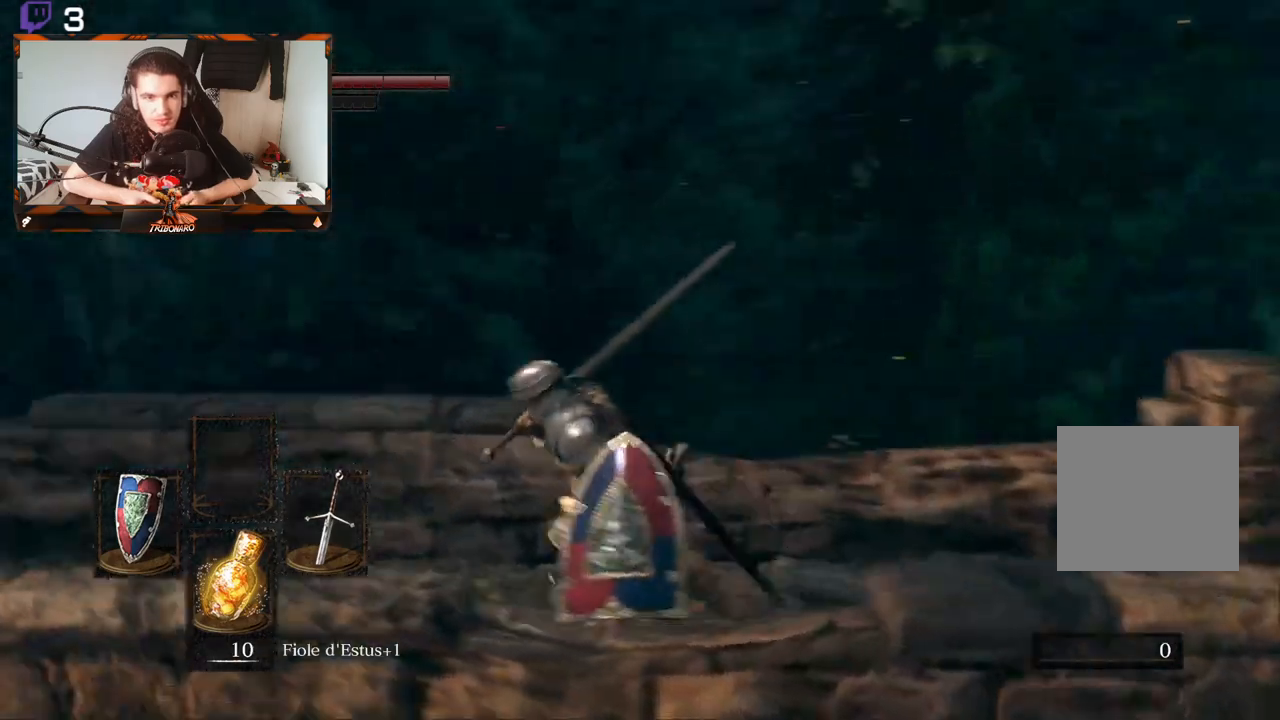
{"buttons": ["B"], "left_stick": "up", "right_stick": "center", "events": [[283, "left_stick", "up"], [383, "right_stick", "center"]]}
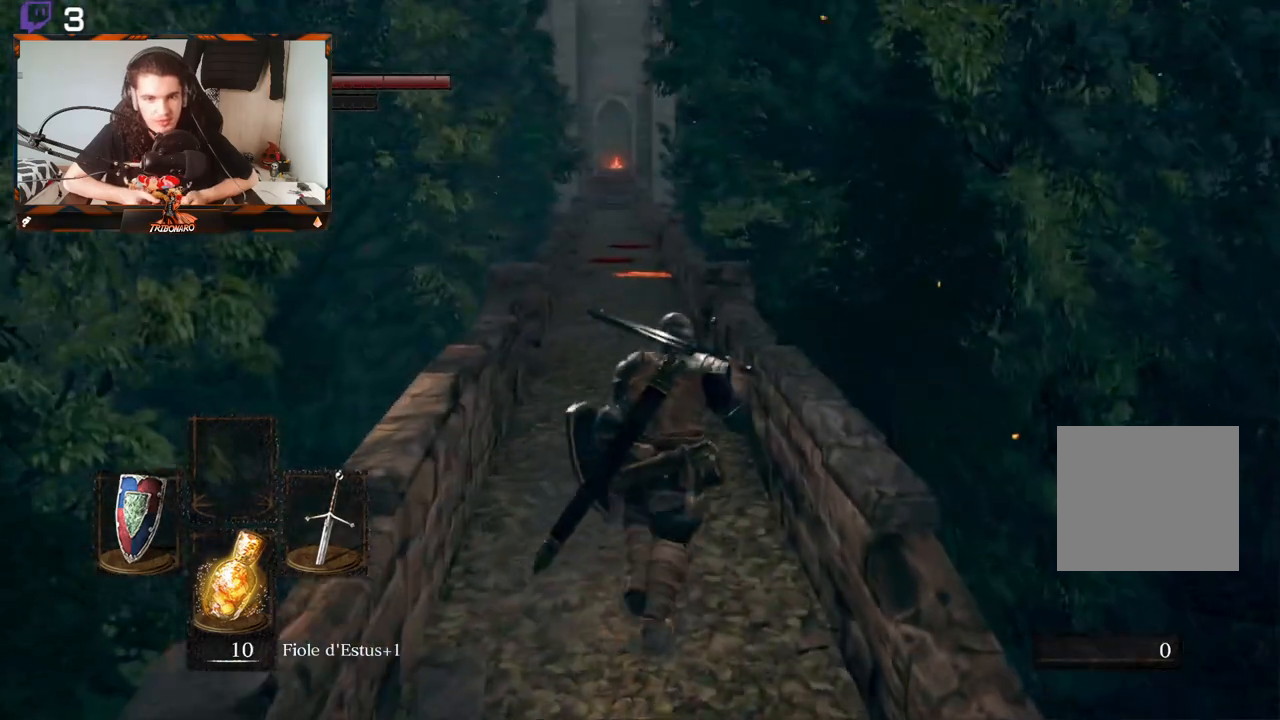
{"buttons": ["B"], "left_stick": "up", "right_stick": "left", "events": [[467, "right_stick", "left"]]}
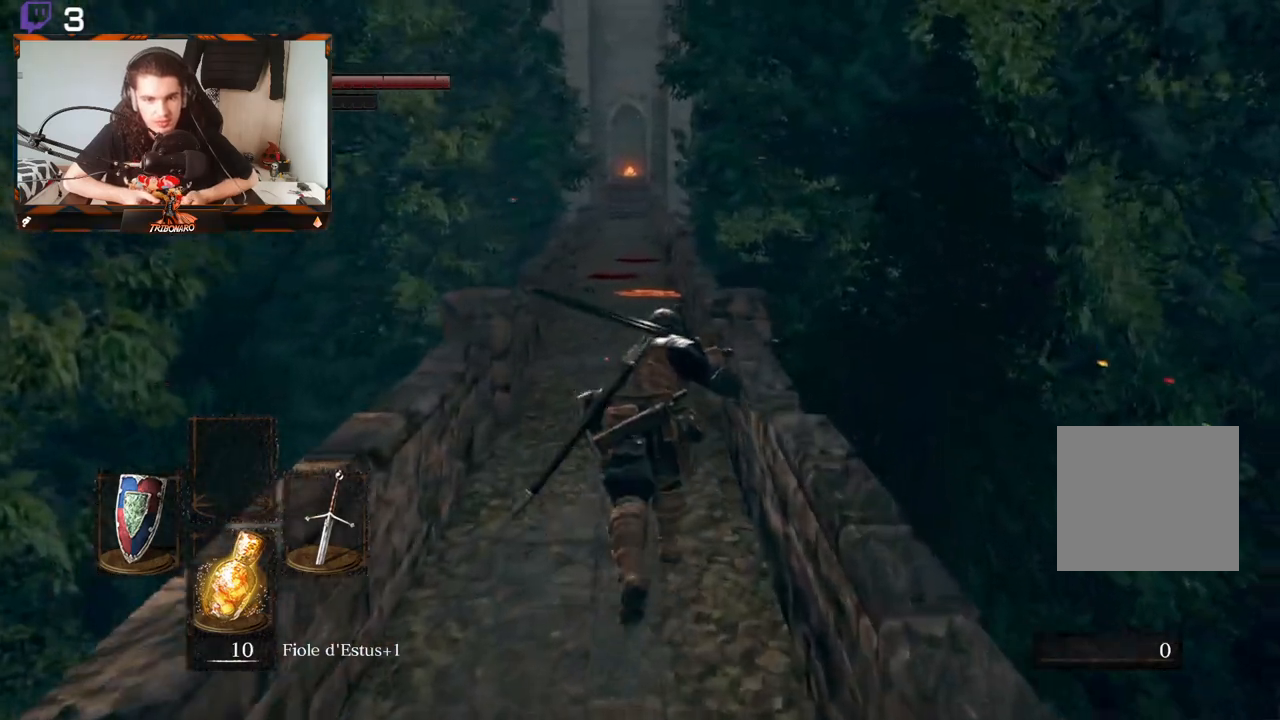
{"buttons": ["B"], "left_stick": "up", "right_stick": "center", "events": [[67, "right_stick", "center"]]}
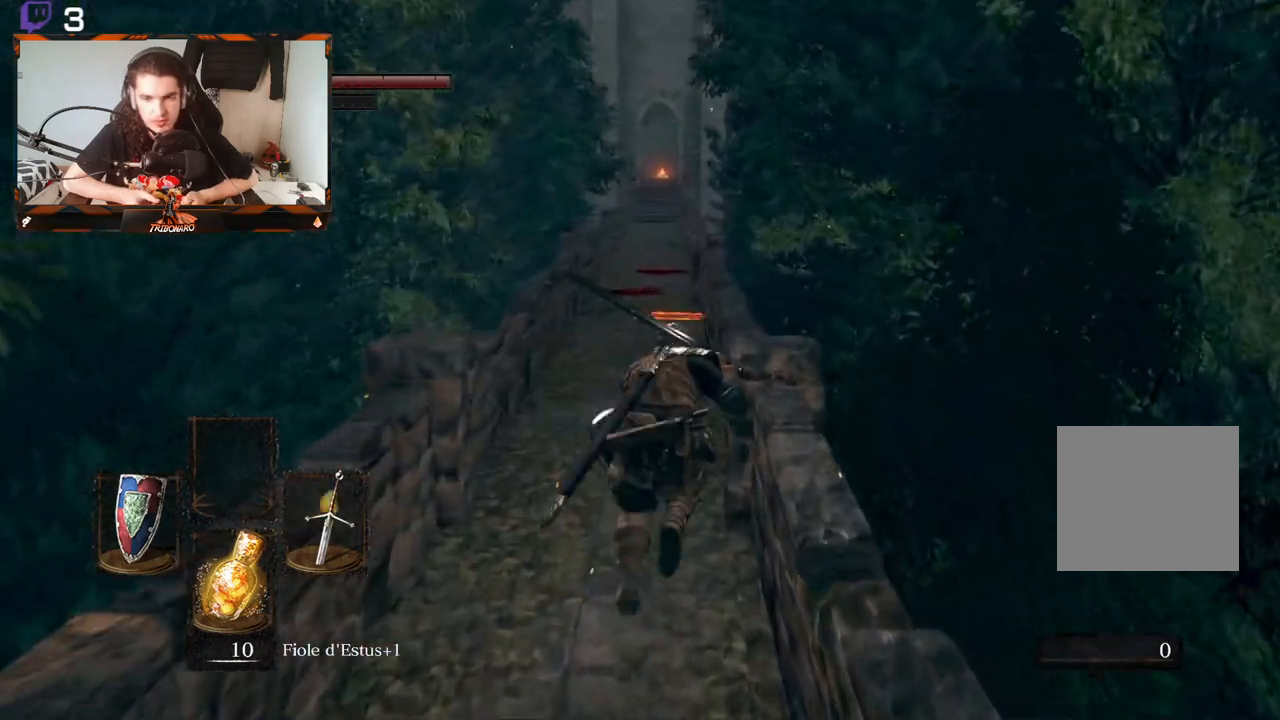
{"buttons": ["B"], "left_stick": "up", "right_stick": "center", "events": []}
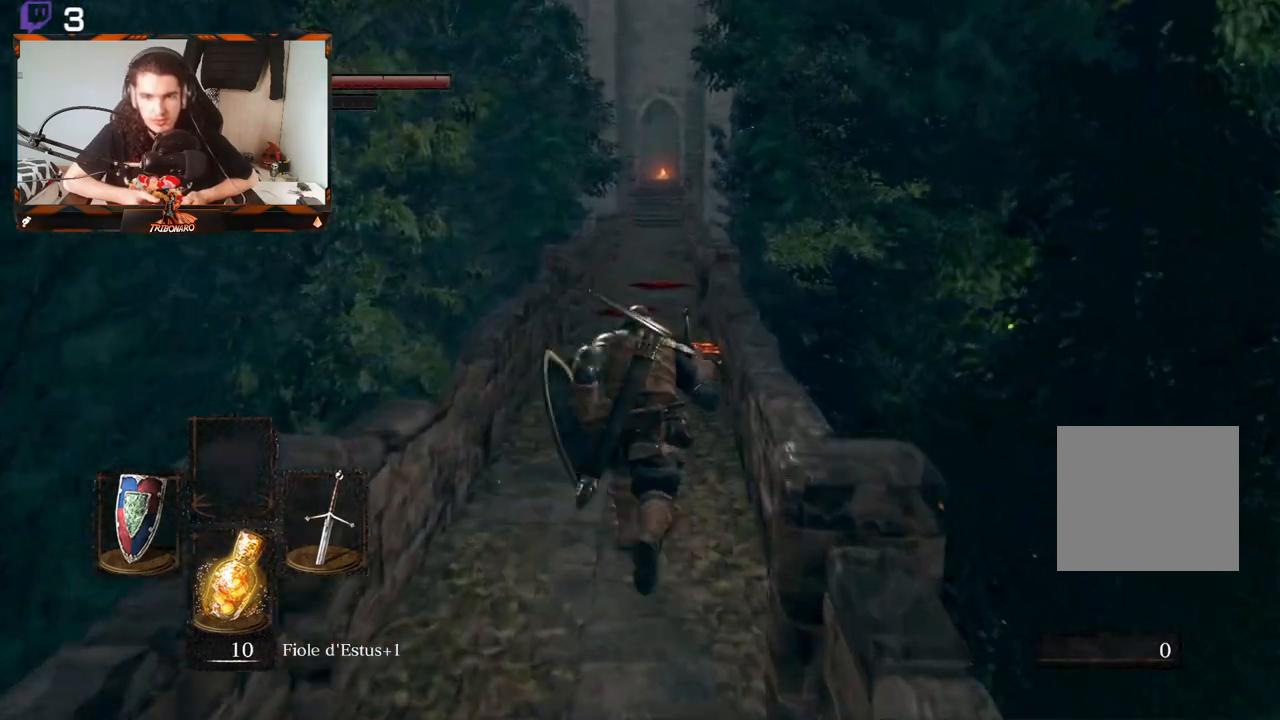
{"buttons": ["B"], "left_stick": "up", "right_stick": "center", "events": []}
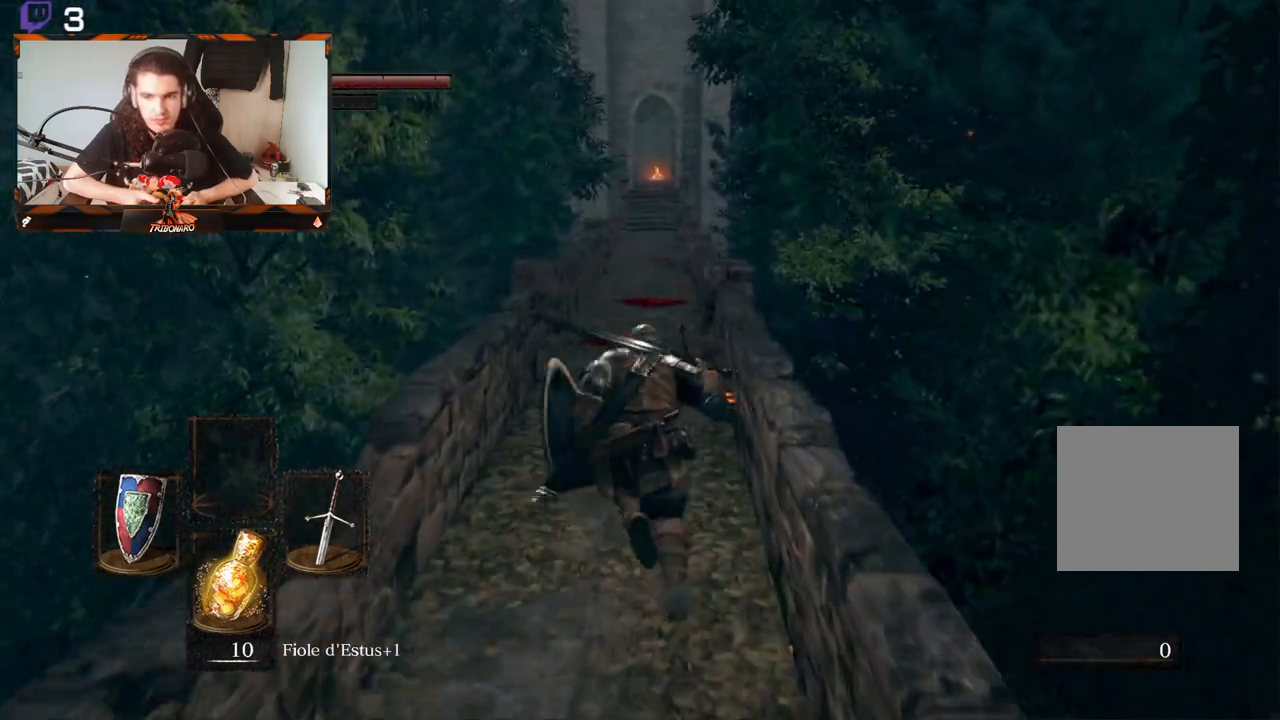
{"buttons": ["B"], "left_stick": "up", "right_stick": "center", "events": []}
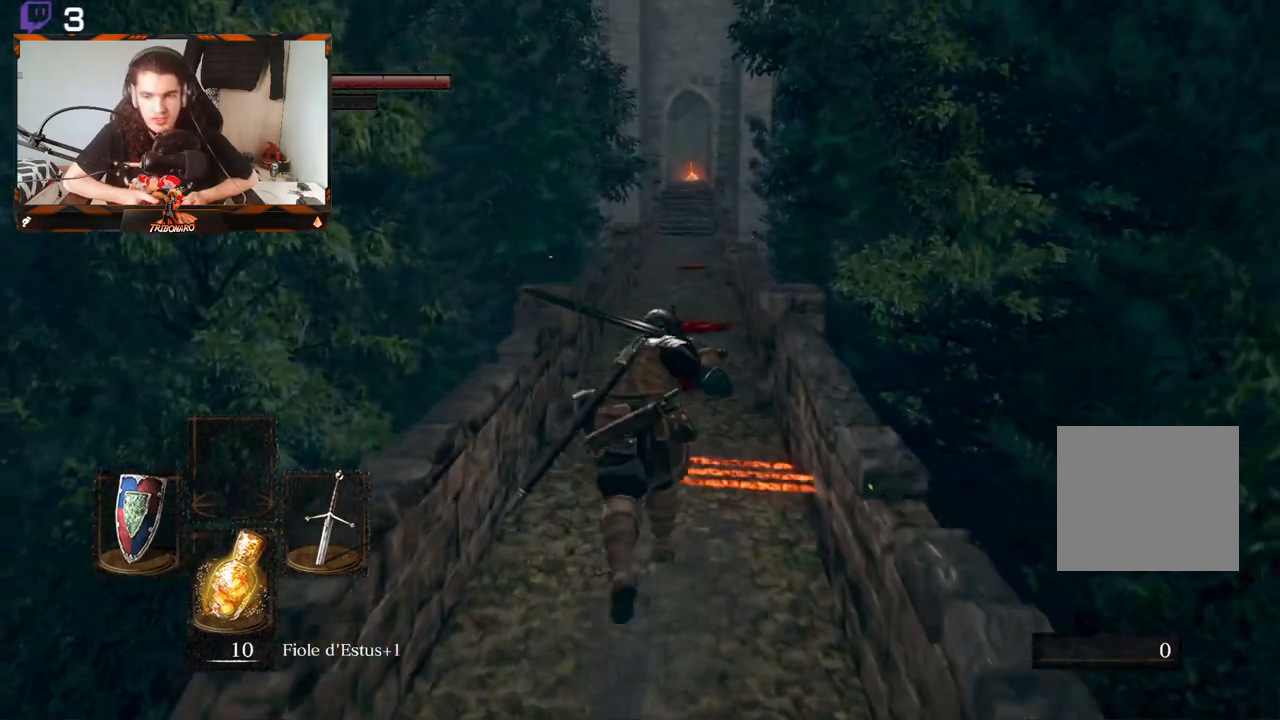
{"buttons": ["B"], "left_stick": "up", "right_stick": "center", "events": []}
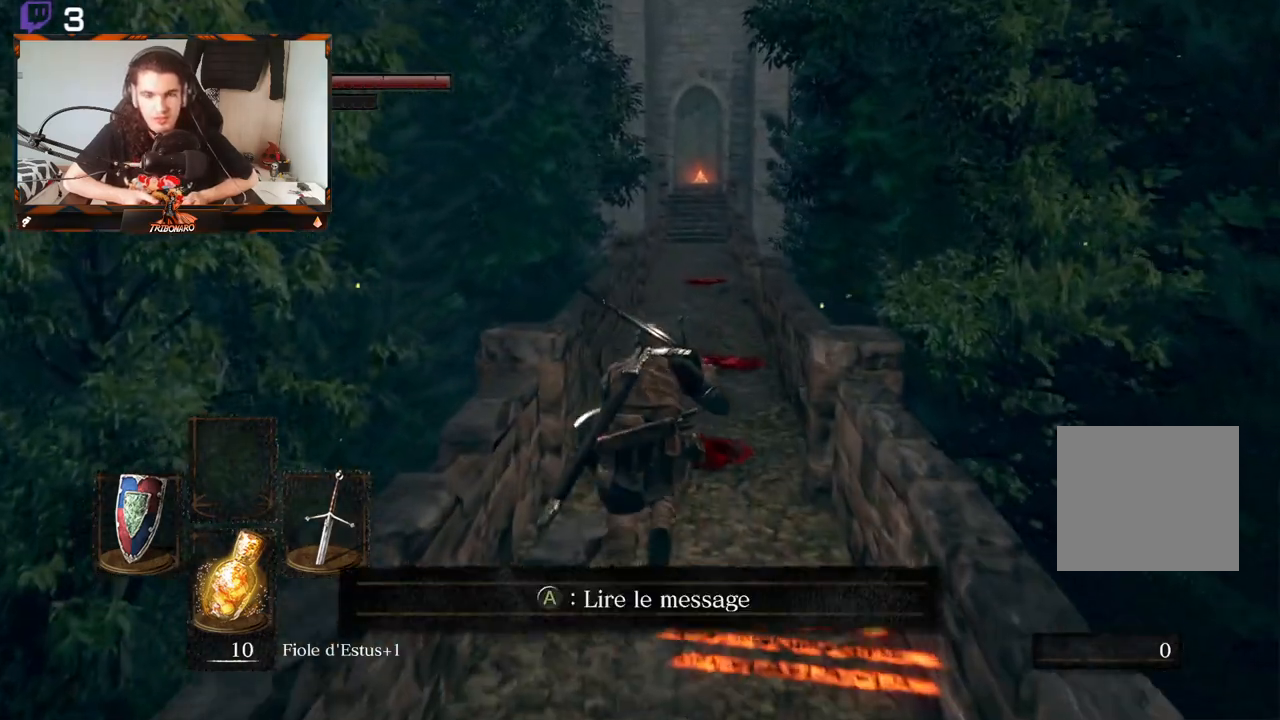
{"buttons": ["B"], "left_stick": "up", "right_stick": "center", "events": []}
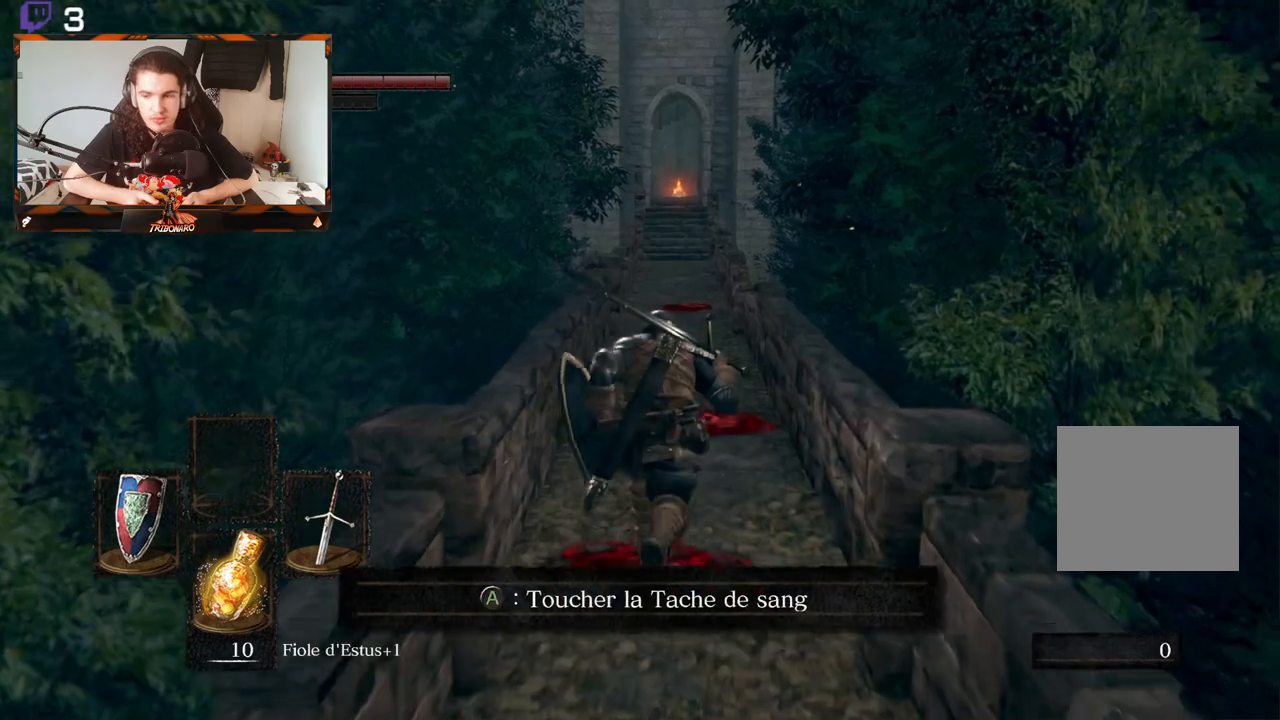
{"buttons": ["B"], "left_stick": "up", "right_stick": "center", "events": []}
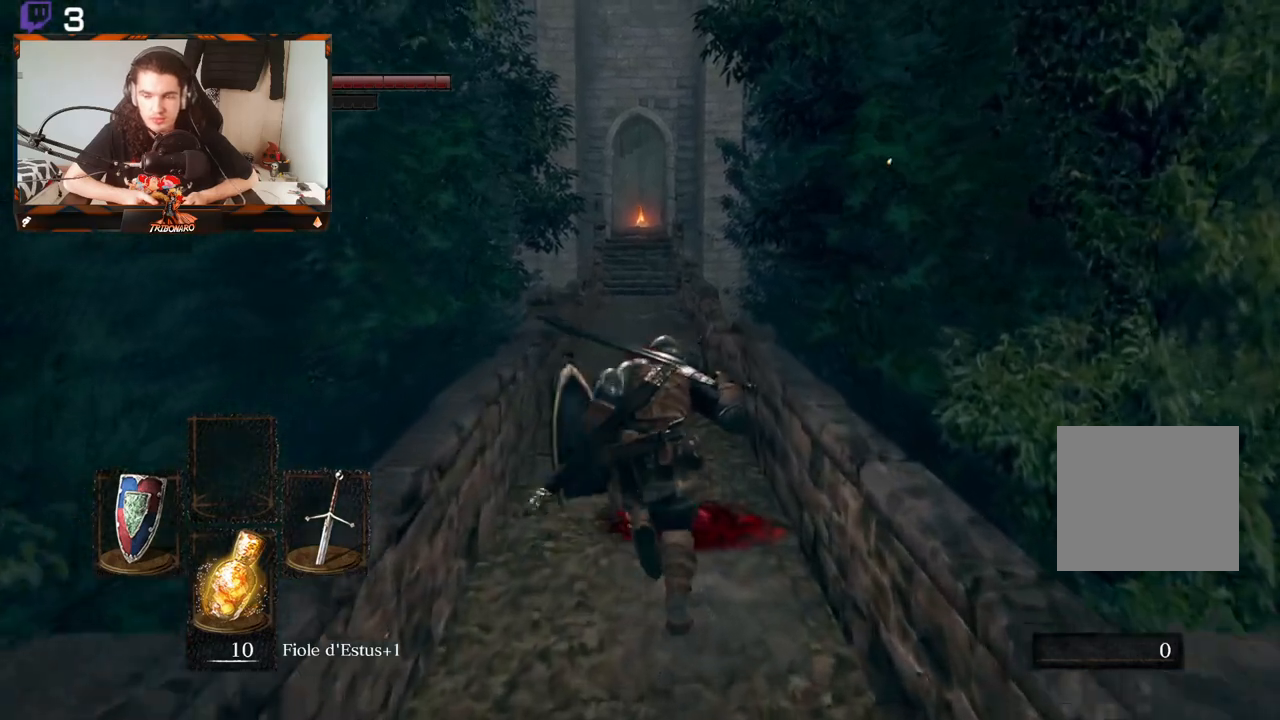
{"buttons": ["B"], "left_stick": "up", "right_stick": "center", "events": []}
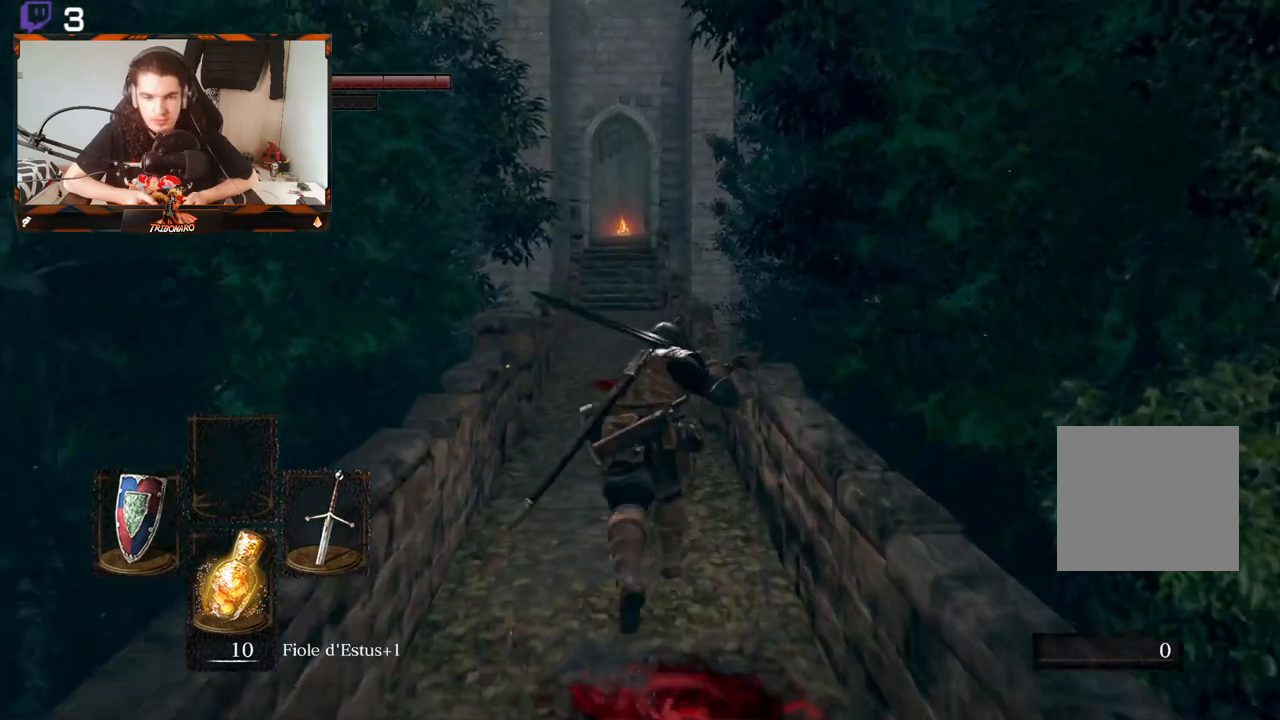
{"buttons": ["B"], "left_stick": "up", "right_stick": "center", "events": []}
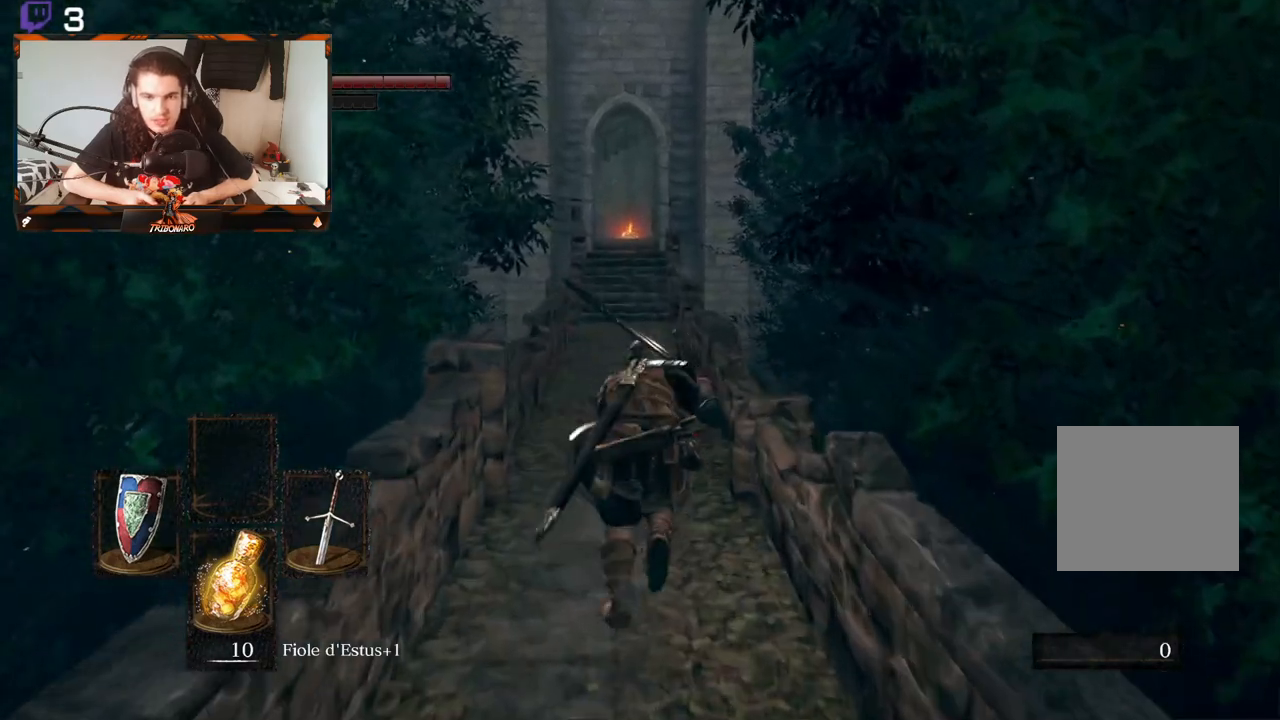
{"buttons": ["B"], "left_stick": "up", "right_stick": "center", "events": []}
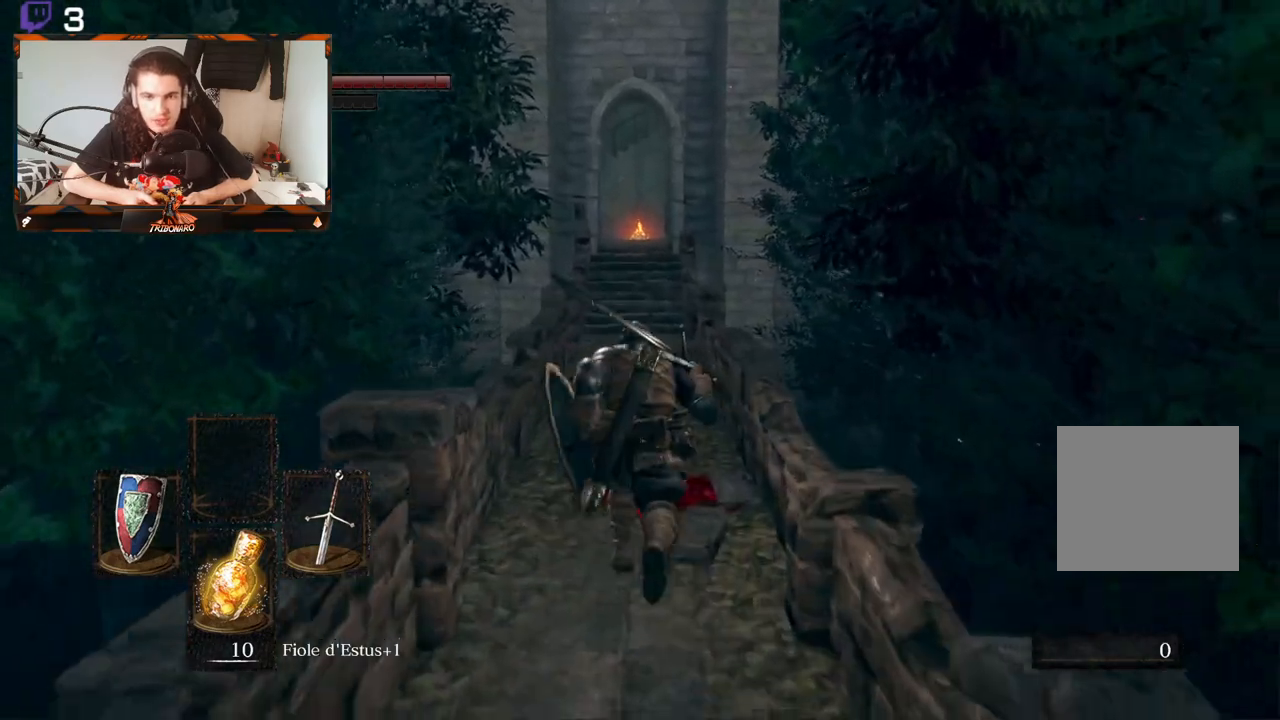
{"buttons": ["B"], "left_stick": "up", "right_stick": "center", "events": []}
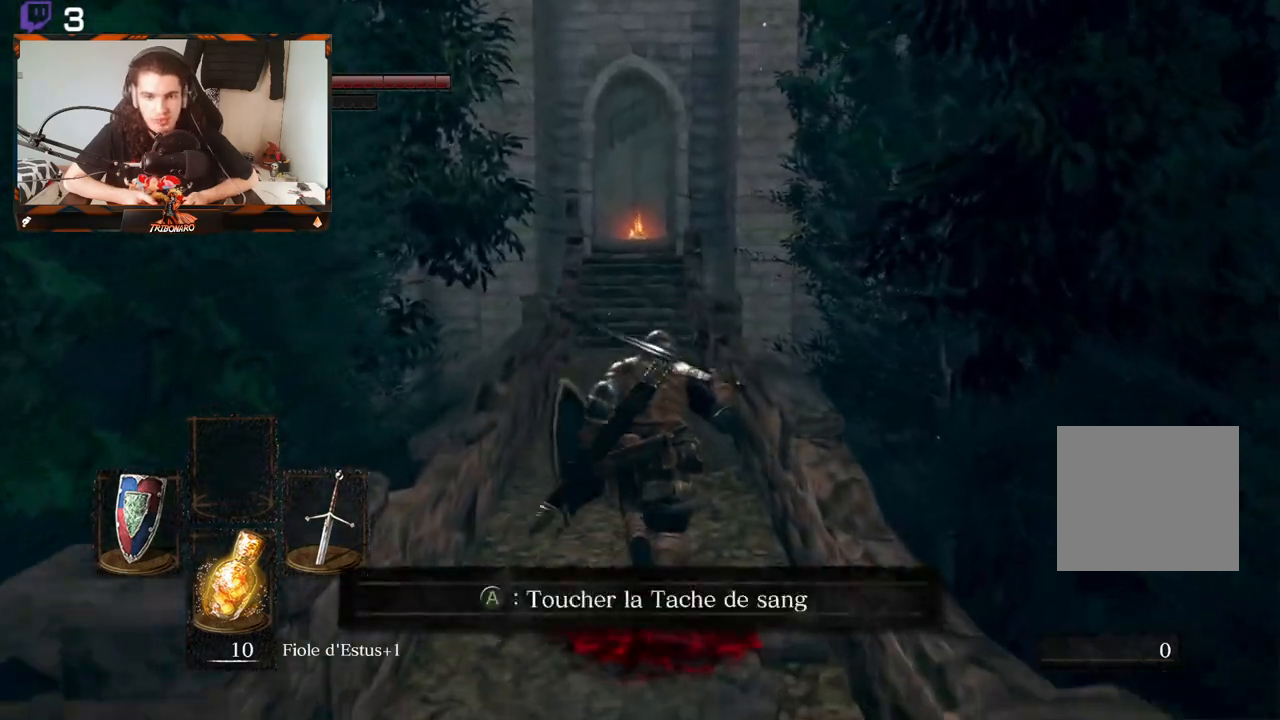
{"buttons": ["B"], "left_stick": "up", "right_stick": "center", "events": []}
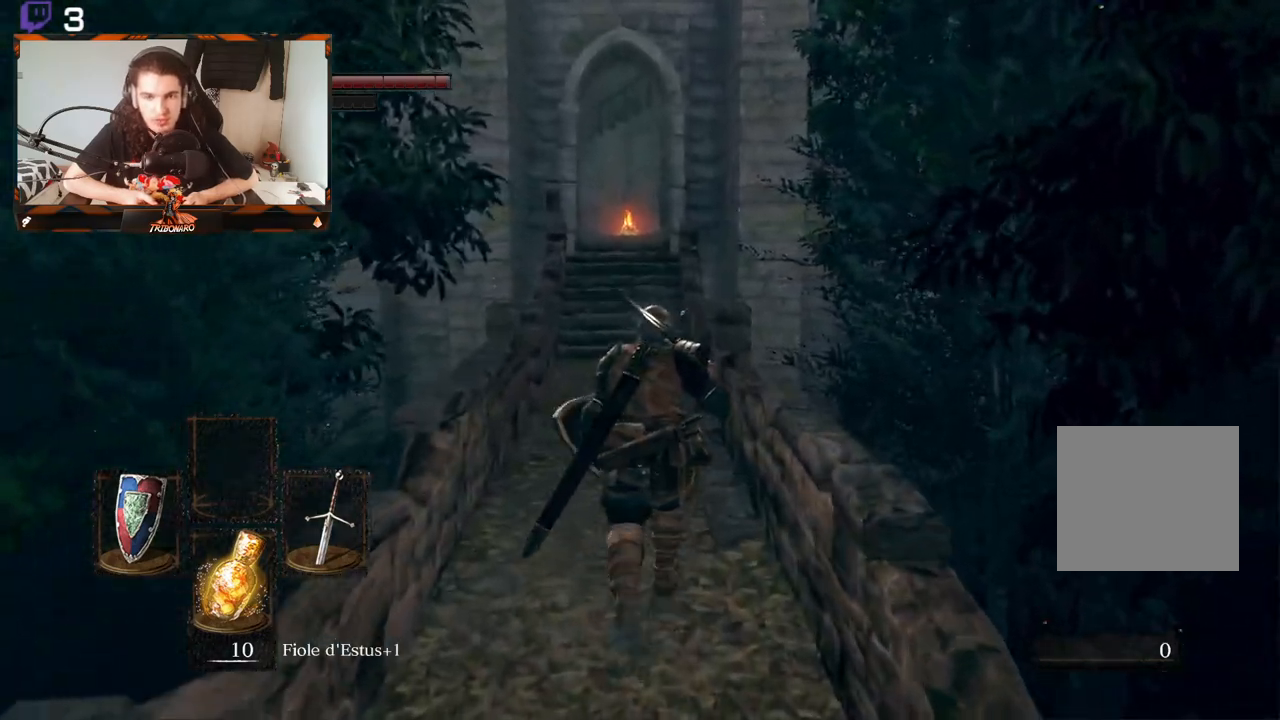
{"buttons": [], "left_stick": "up", "right_stick": "center", "events": [[417, "B", "up"]]}
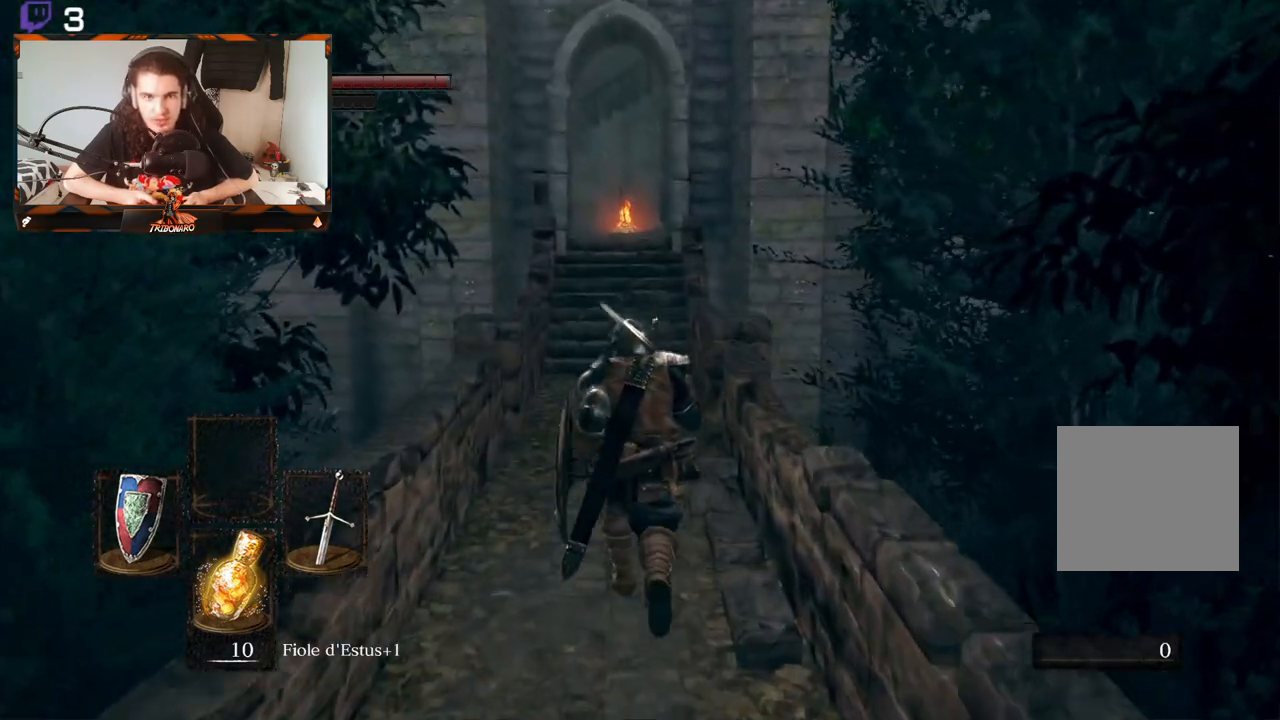
{"buttons": [], "left_stick": "up", "right_stick": "center", "events": []}
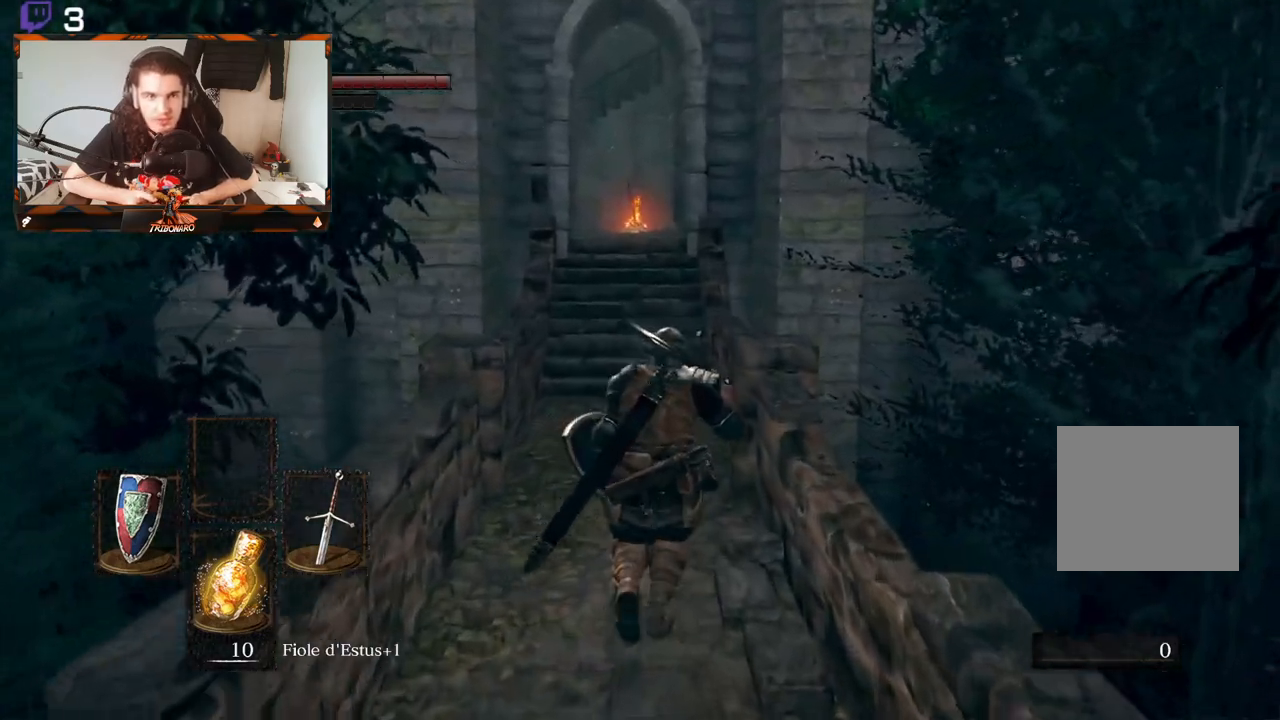
{"buttons": [], "left_stick": "up", "right_stick": "center", "events": []}
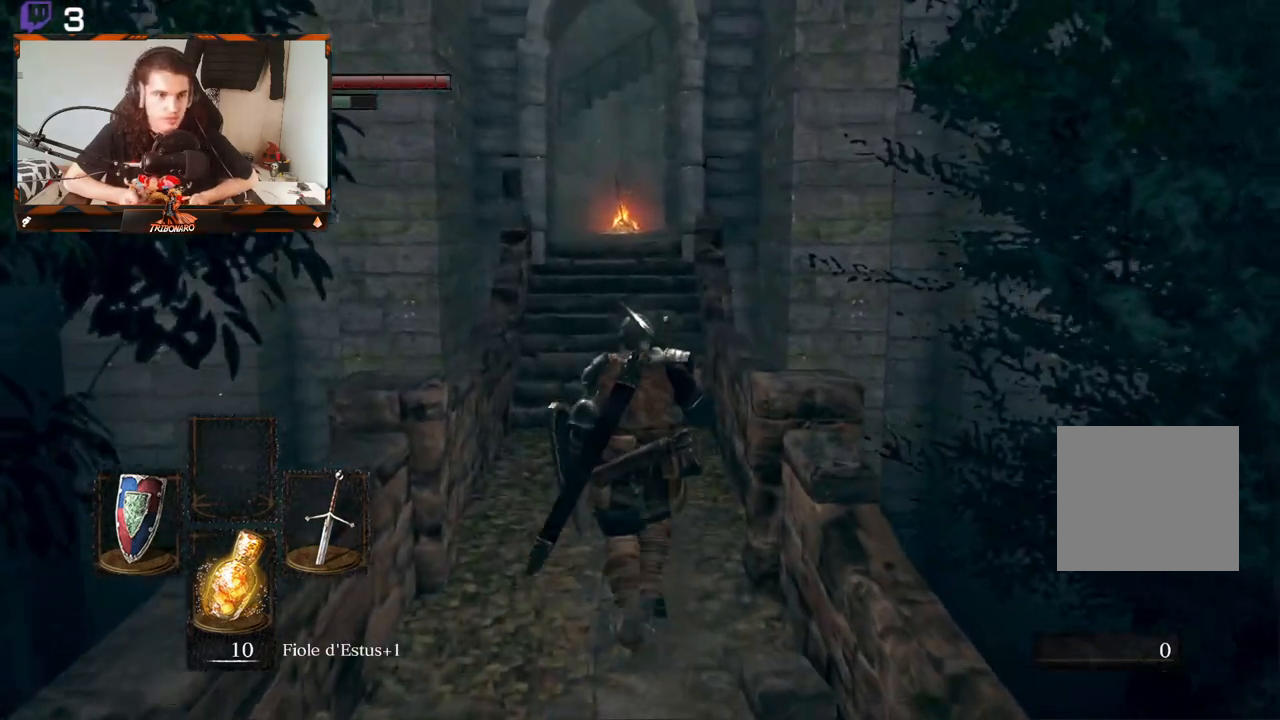
{"buttons": [], "left_stick": "up", "right_stick": "center", "events": []}
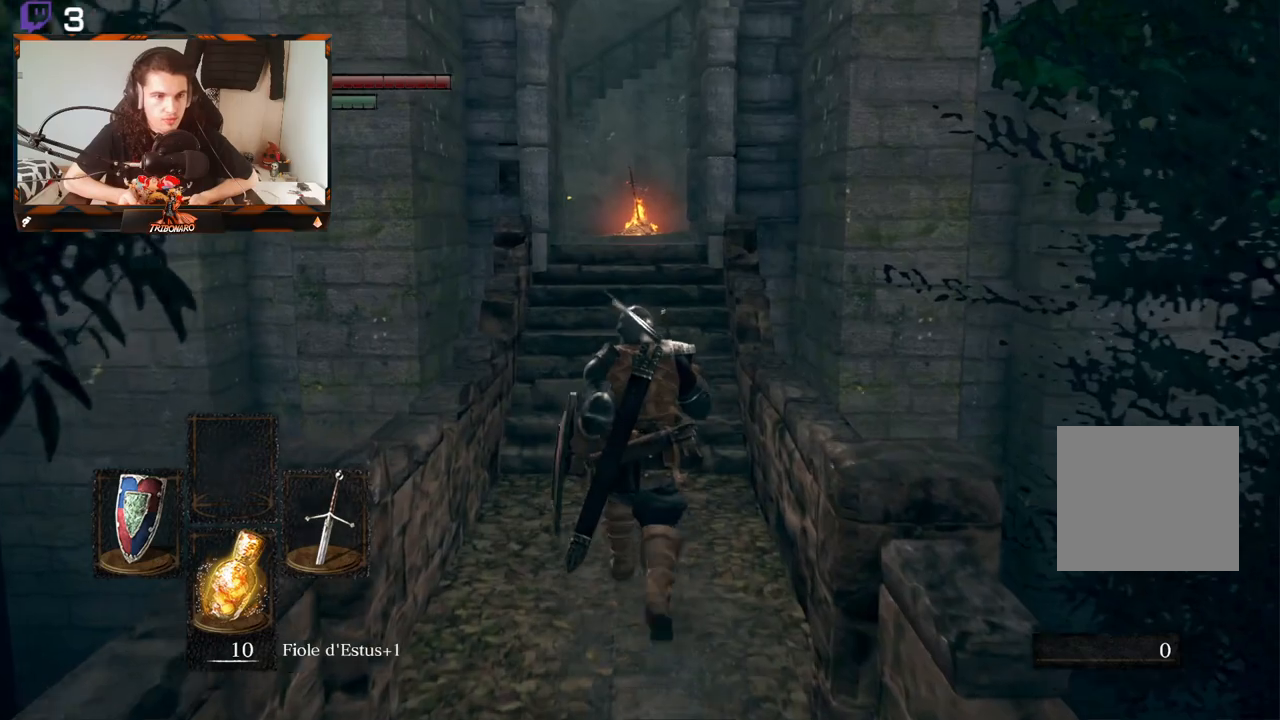
{"buttons": [], "left_stick": "up", "right_stick": "center", "events": []}
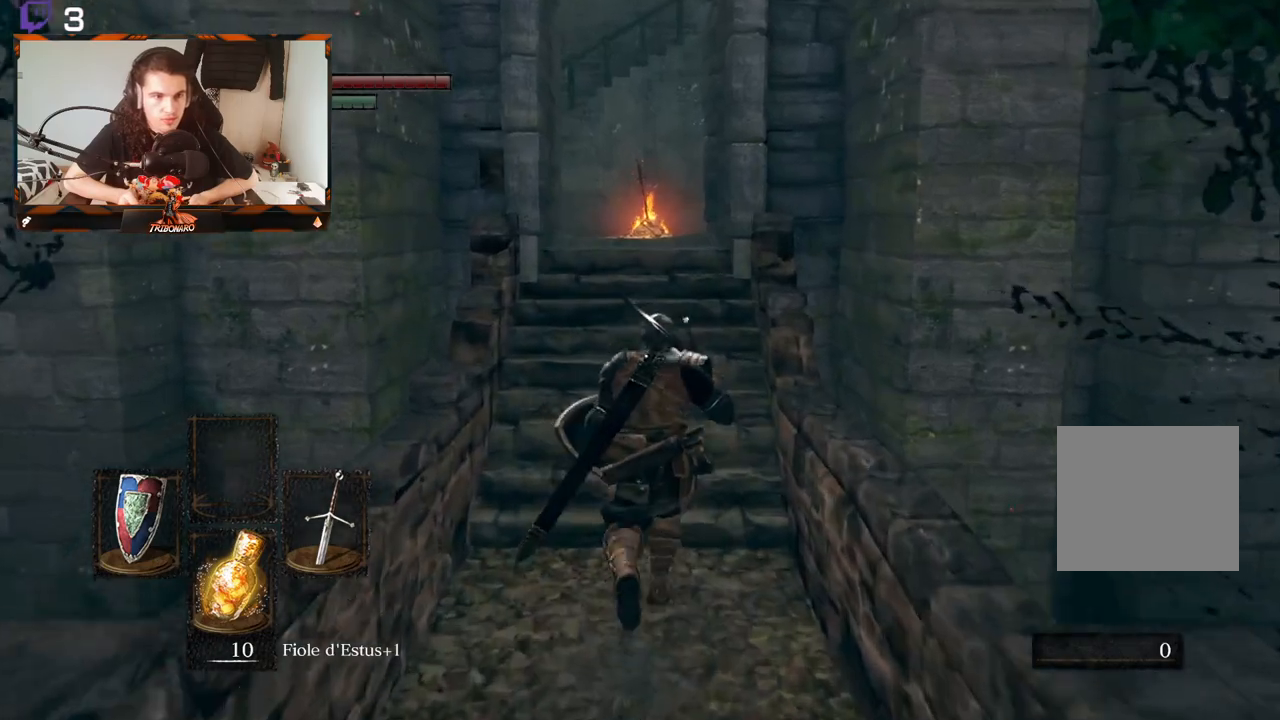
{"buttons": [], "left_stick": "up", "right_stick": "center", "events": []}
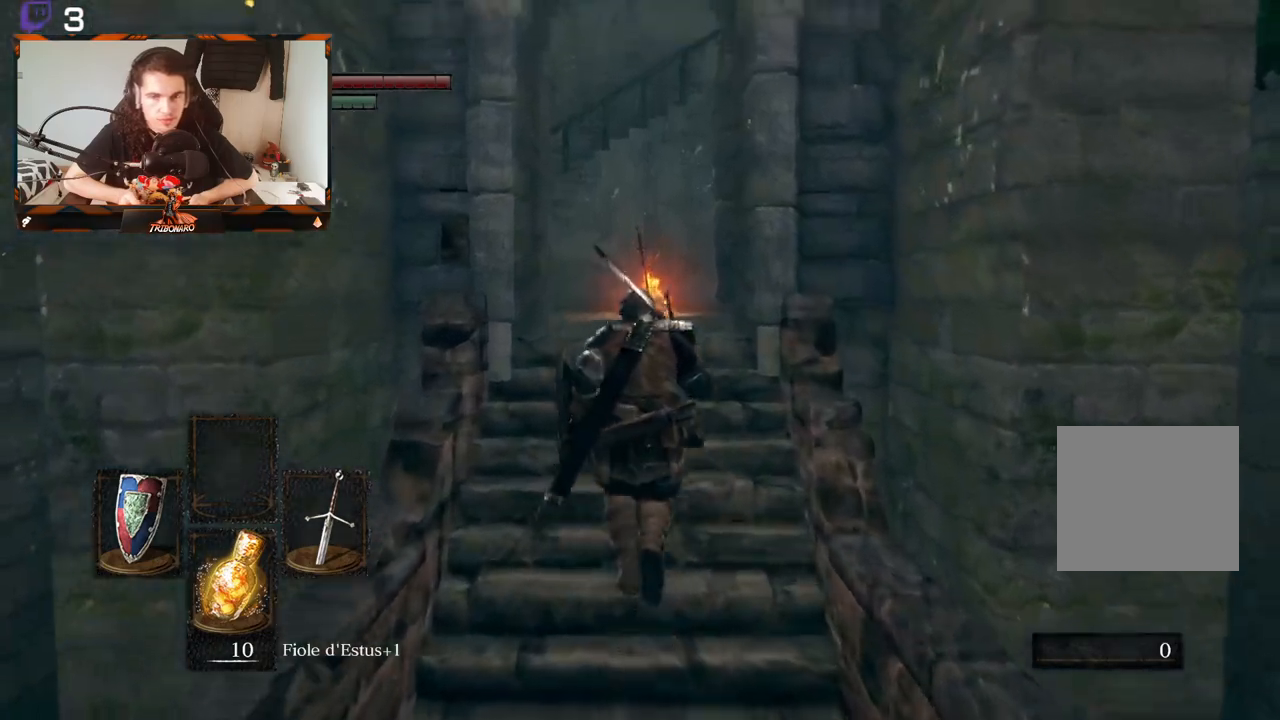
{"buttons": [], "left_stick": "up", "right_stick": "center", "events": []}
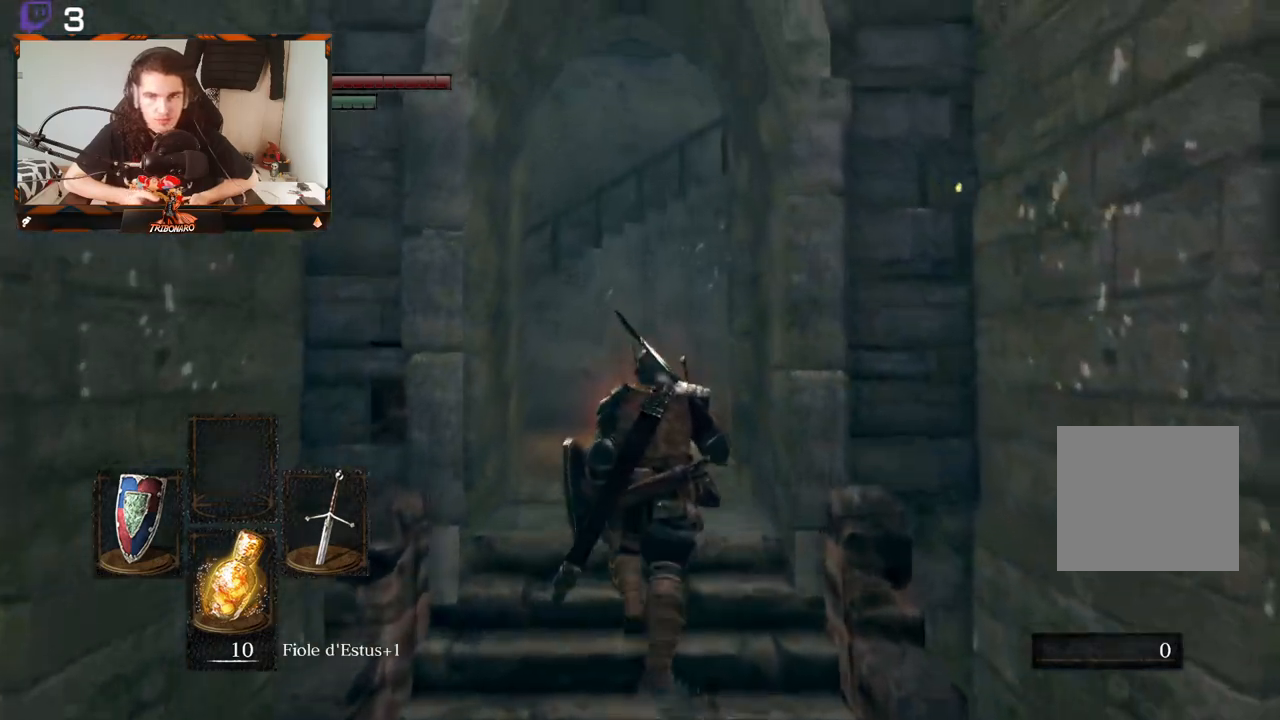
{"buttons": [], "left_stick": "up", "right_stick": "center", "events": []}
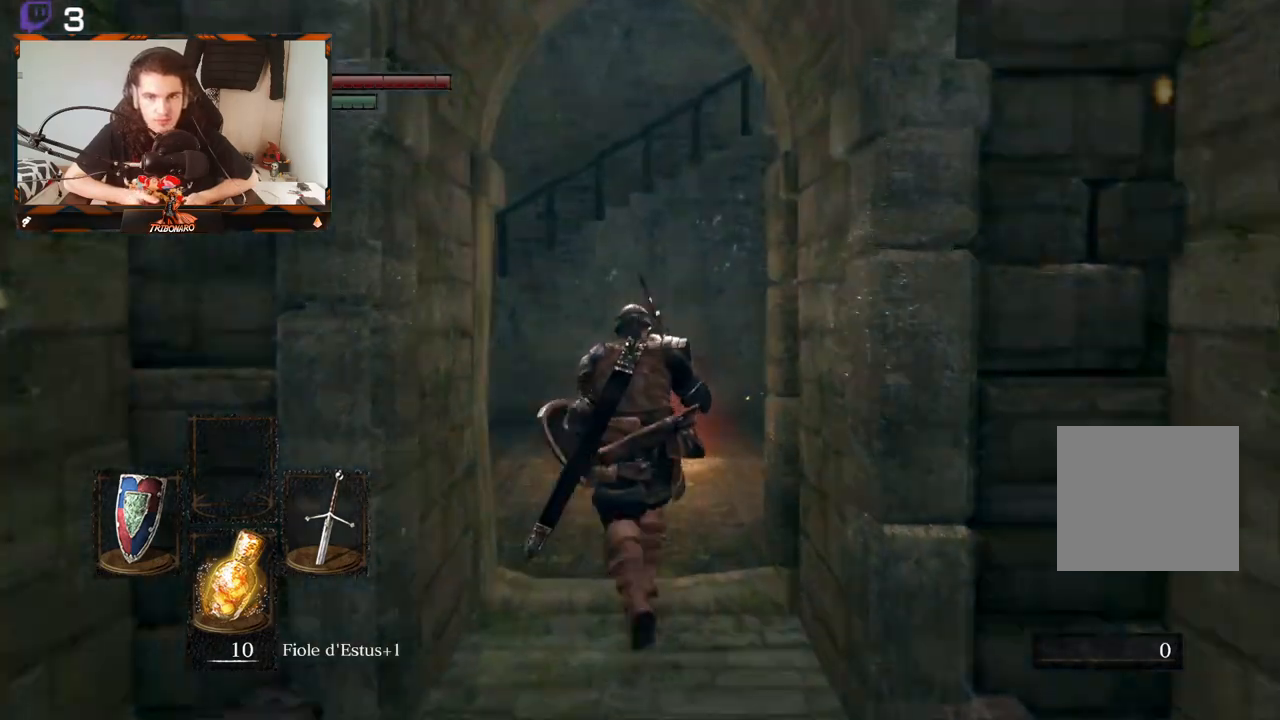
{"buttons": [], "left_stick": "up-left", "right_stick": "right", "events": [[233, "right_stick", "right"], [383, "left_stick", "up-left"]]}